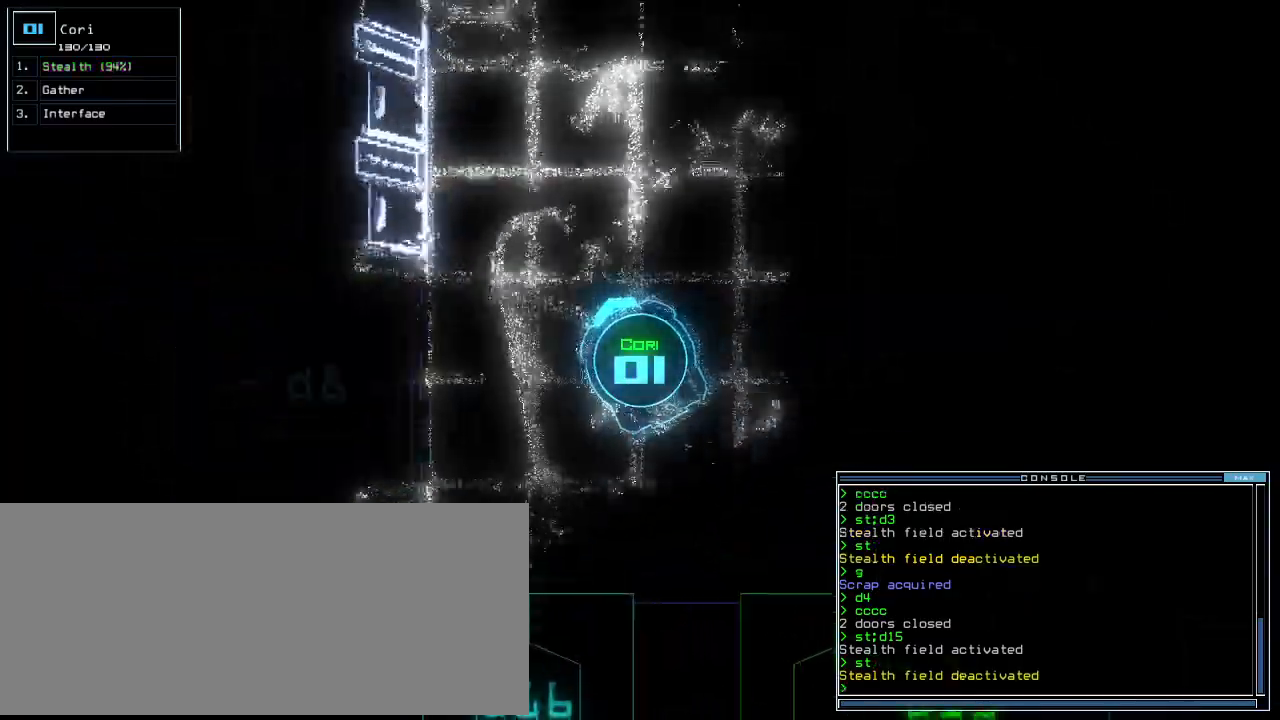
Gameplay with keyboard; each line is a JSON object with the keys held at the frame after it. "events" lists presses ("down") and releases ("up") of ".", "0", "1", "2", "3", "4", "5", "6", "7", "8", "9", "a", "b", "backspace", "c", "caps_lock", "comma", "ctrl_l", "ctrl_r", "d", "down", "e", "equals", "escape", "f", "f8", "g", "h", "i", "j", "k", "l", "left", "m", "minus", "n", "o", "p", "q", "quote", "r", "return", "right", "s", "semicolon", "shift_l", "shift_r", "space", "t", "tab", "tilde", "u", "up", "v", "w", "x", "y" and "z" between this image and that frame as [ms after this image, input, new state], when the widget could be followed in between. No other keys are recorded. Mouse input is not recorded.
{"keys": ["up"], "events": [[140, "right", "up"]]}
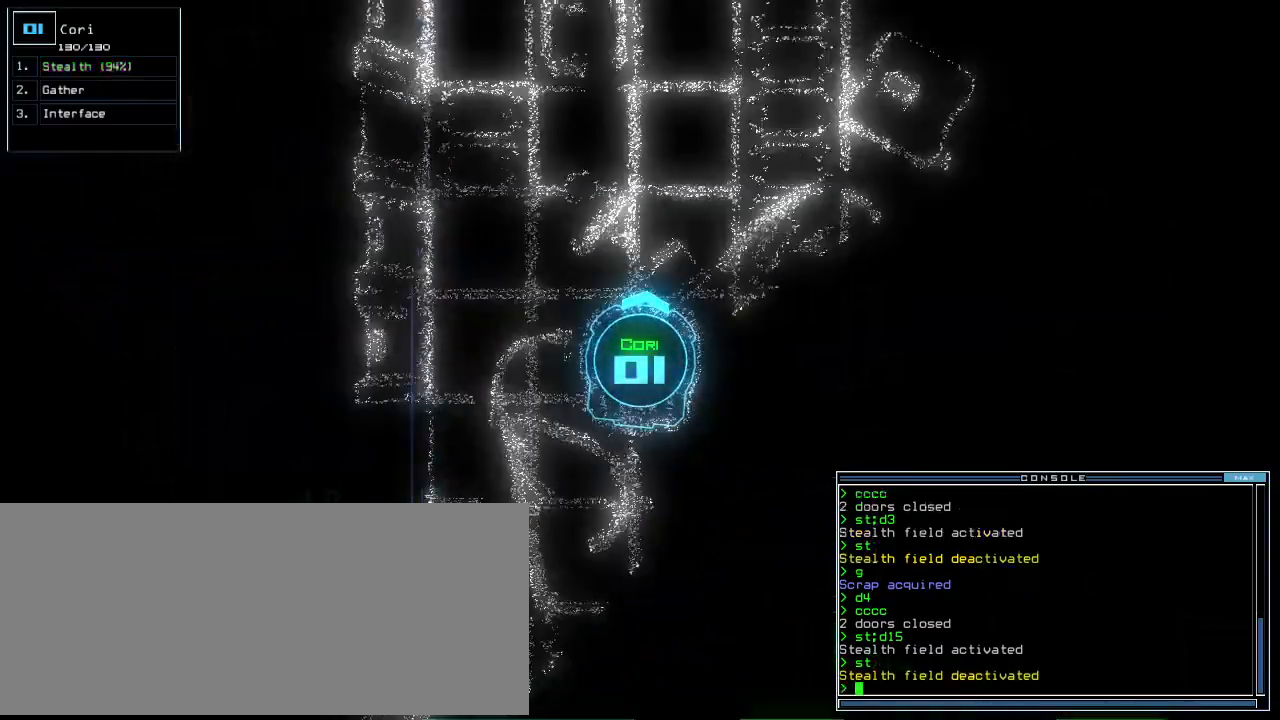
{"keys": ["right", "up"], "events": [[200, "left", "down"], [360, "left", "up"], [420, "right", "down"]]}
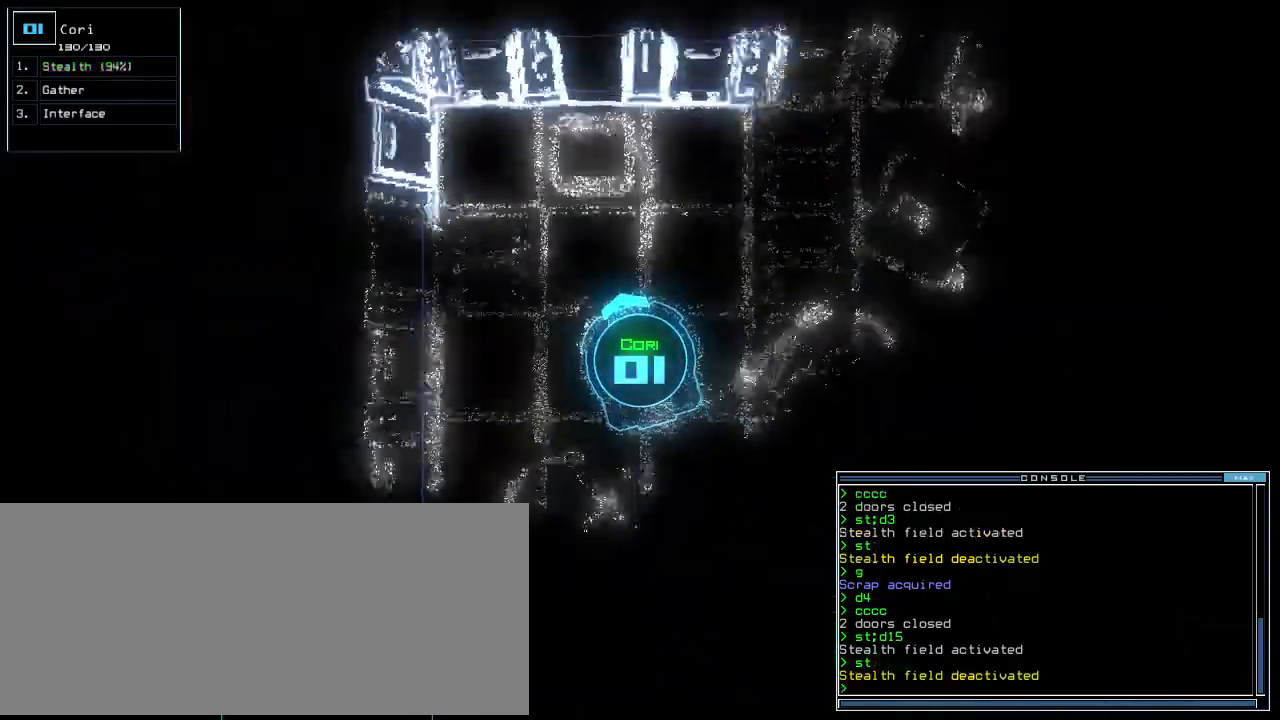
{"keys": ["right", "up"]}
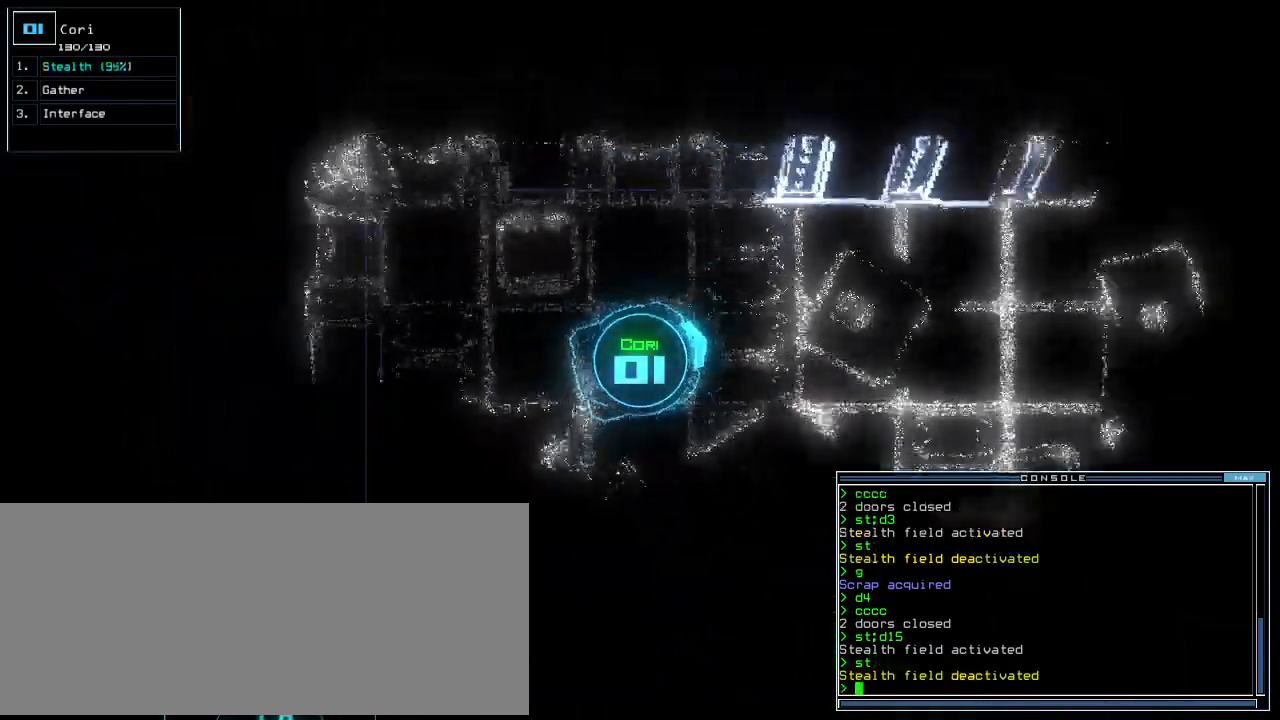
{"keys": ["up"], "events": [[80, "right", "up"]]}
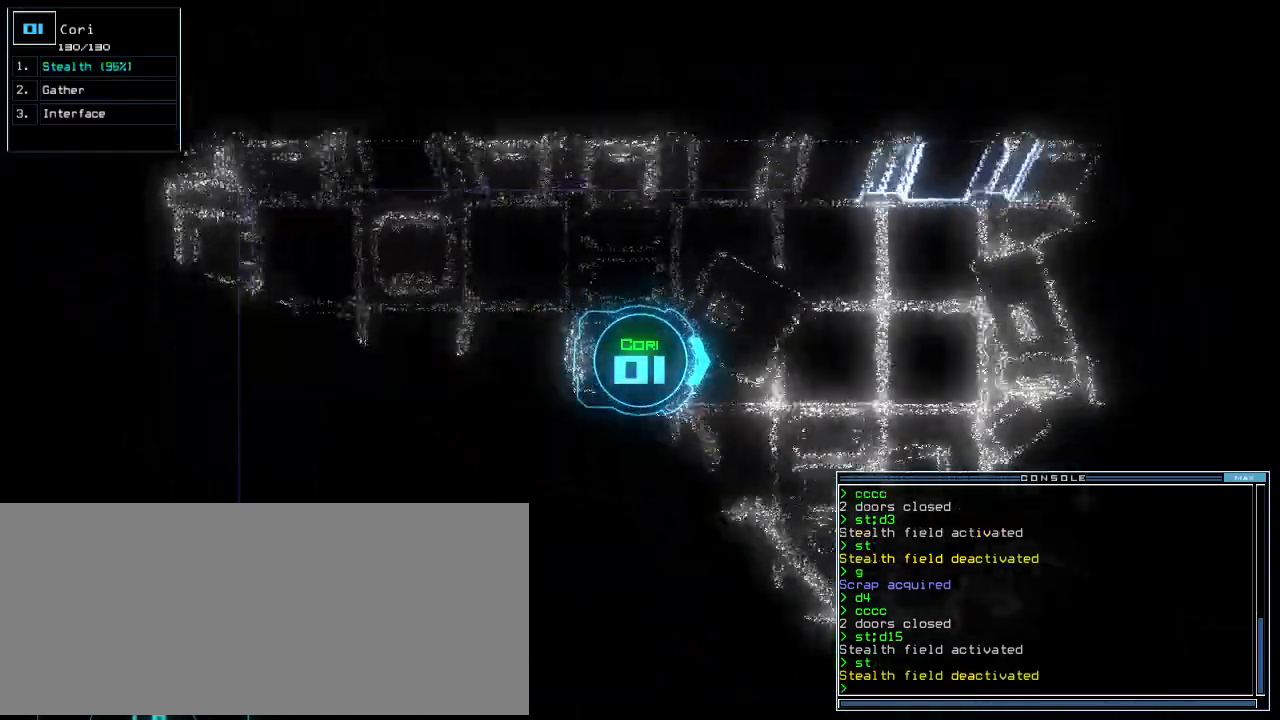
{"keys": ["up"], "events": [[80, "right", "down"], [220, "right", "up"]]}
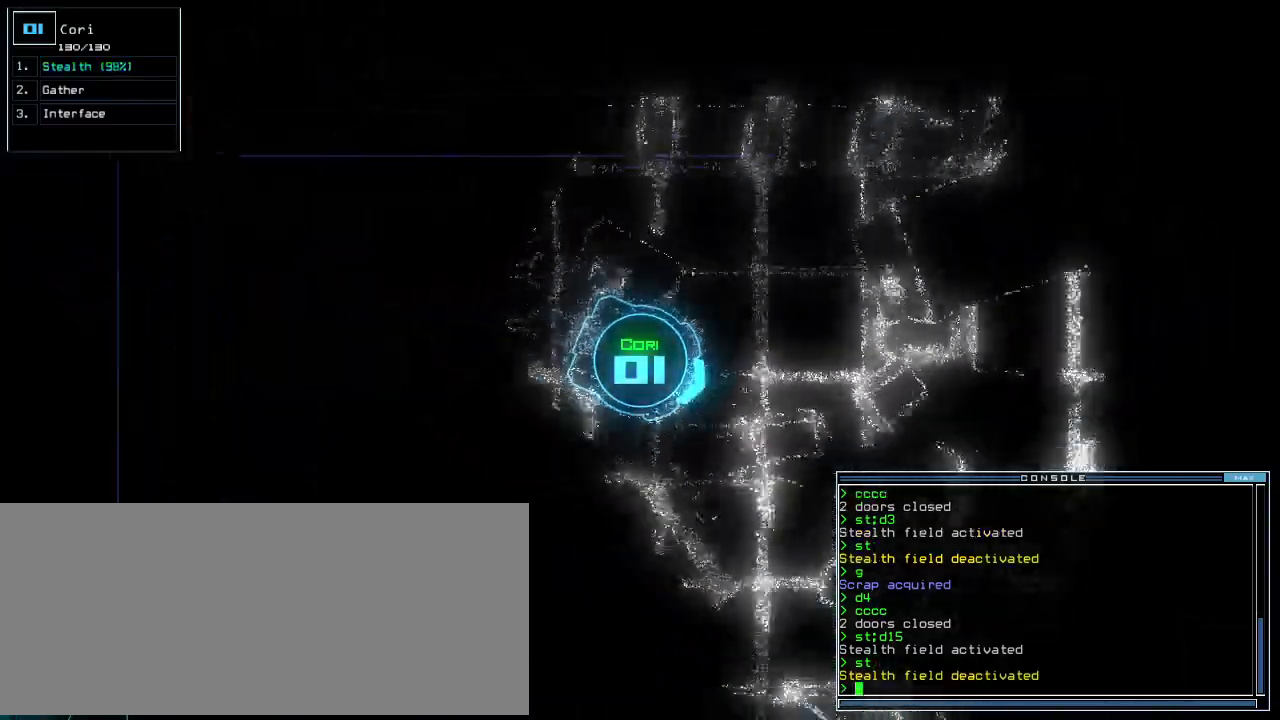
{"keys": ["up"], "events": [[60, "right", "down"], [120, "right", "up"], [280, "left", "down"], [460, "left", "up"]]}
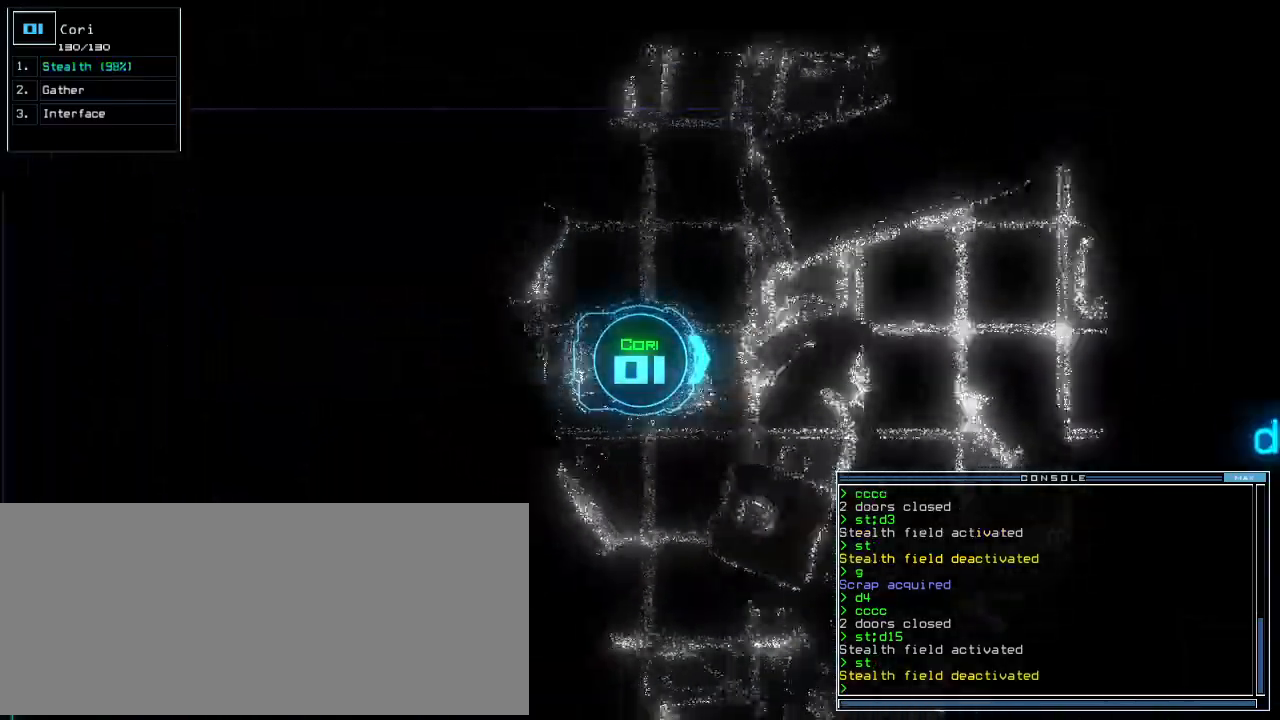
{"keys": ["up"], "events": [[180, "left", "down"], [220, "left", "up"]]}